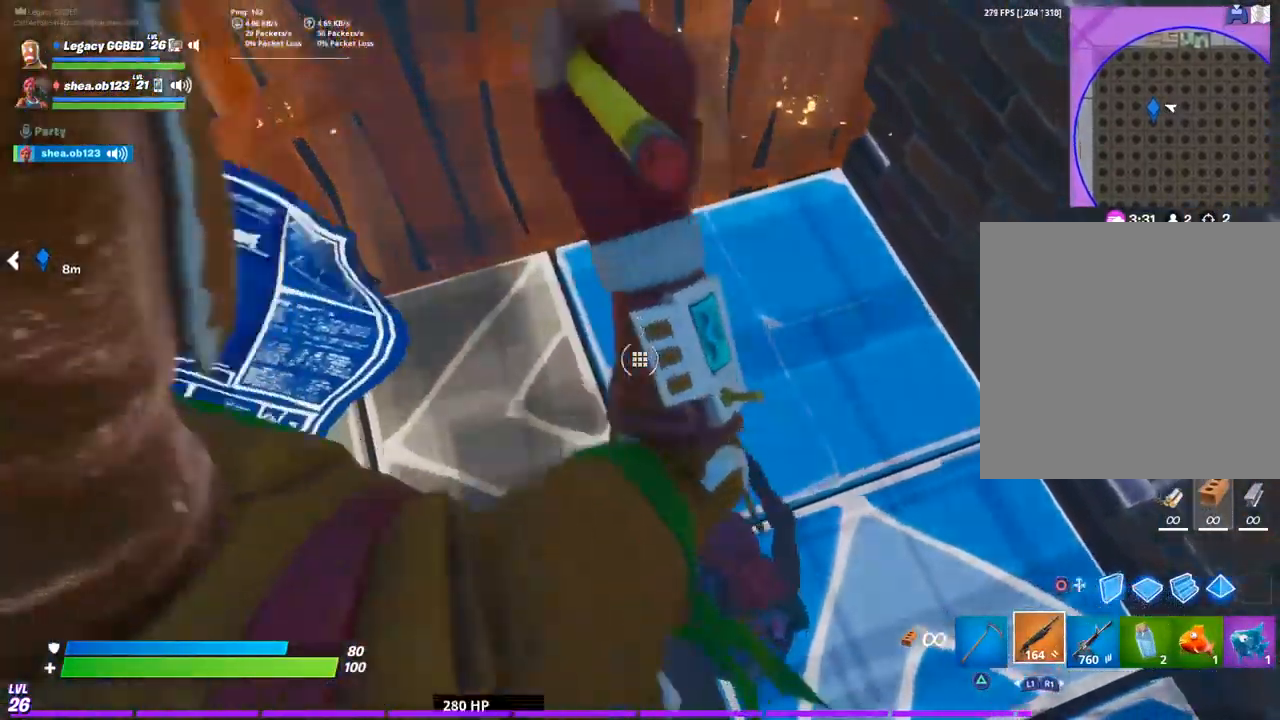
Gameplay with a controller (PlayStation layout); each line is a JSON object with the inputs held at the frame after it. "events" lists button and stick changes between this image and that frame as [ms after this image, input, new state], when the widget could be followed in between.
{"buttons": ["R2"], "left_stick": "center", "right_stick": "center", "events": []}
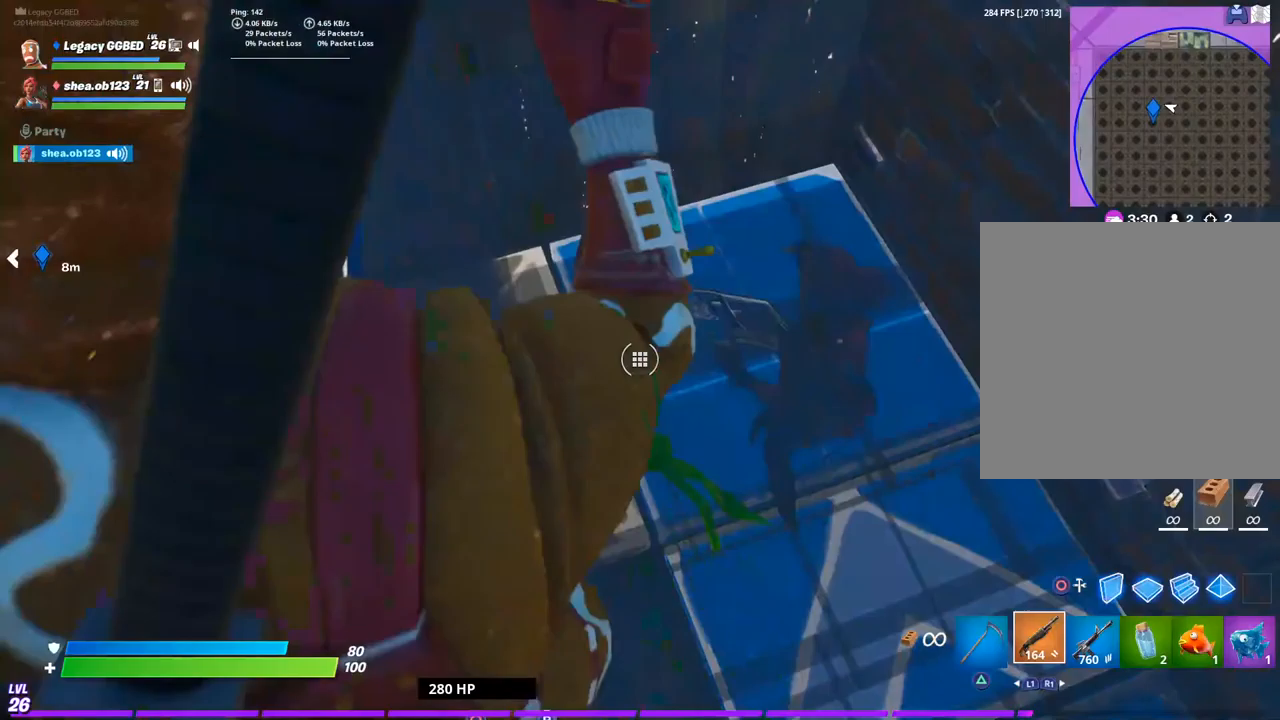
{"buttons": ["R2"], "left_stick": "left", "right_stick": "center", "events": [[200, "left_stick", "left"]]}
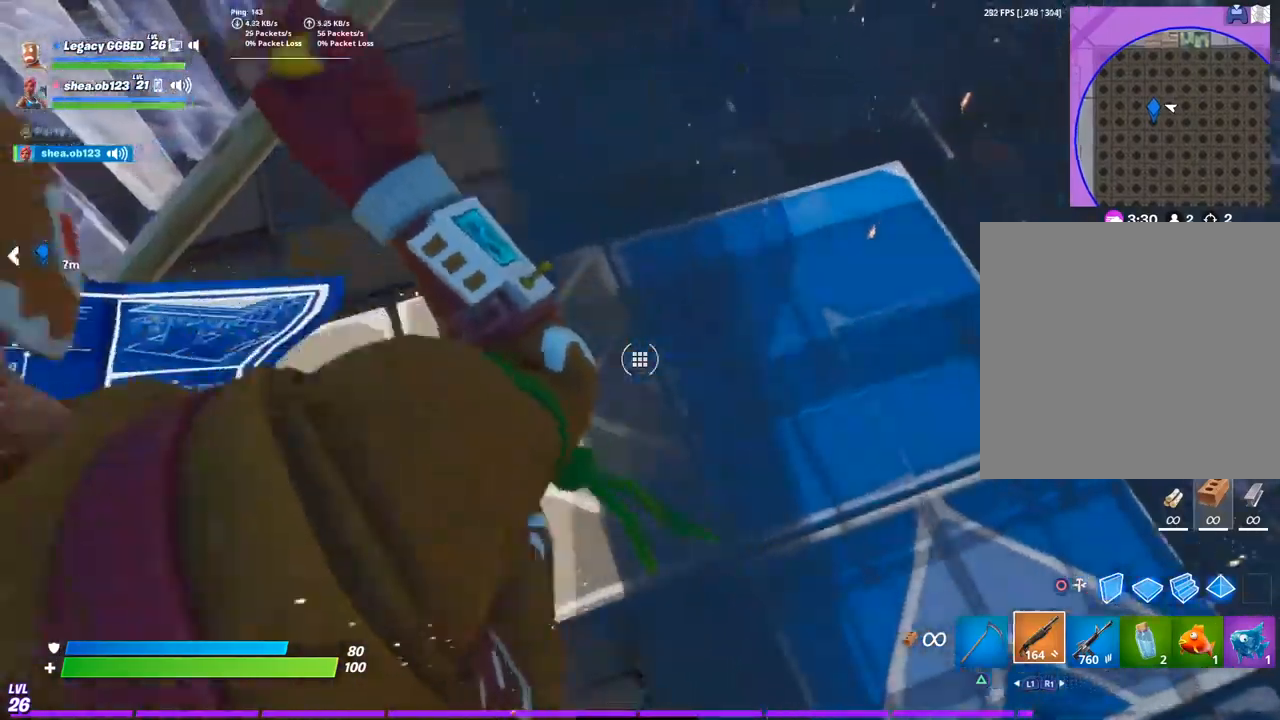
{"buttons": [], "left_stick": "down-left", "right_stick": "down"}
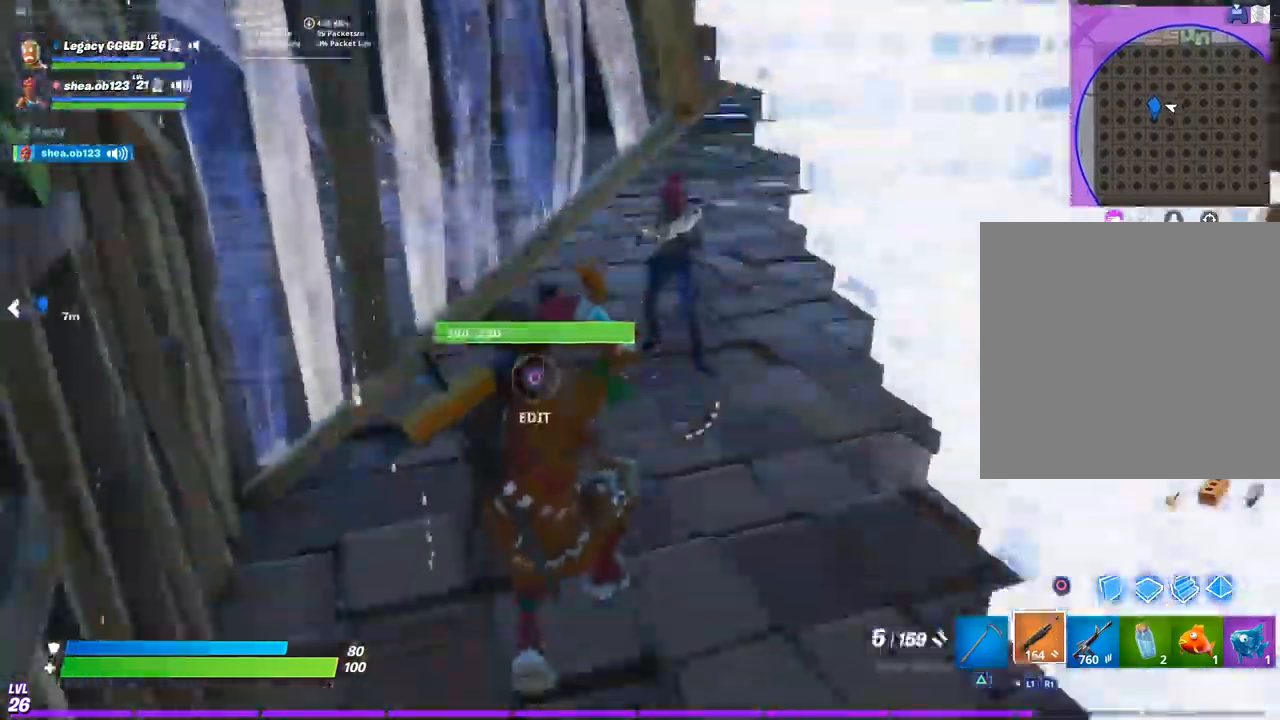
{"buttons": [], "left_stick": "down-right", "right_stick": "down-left", "events": [[33, "left_stick", "down-right"], [50, "right_stick", "center"], [350, "right_stick", "down-left"]]}
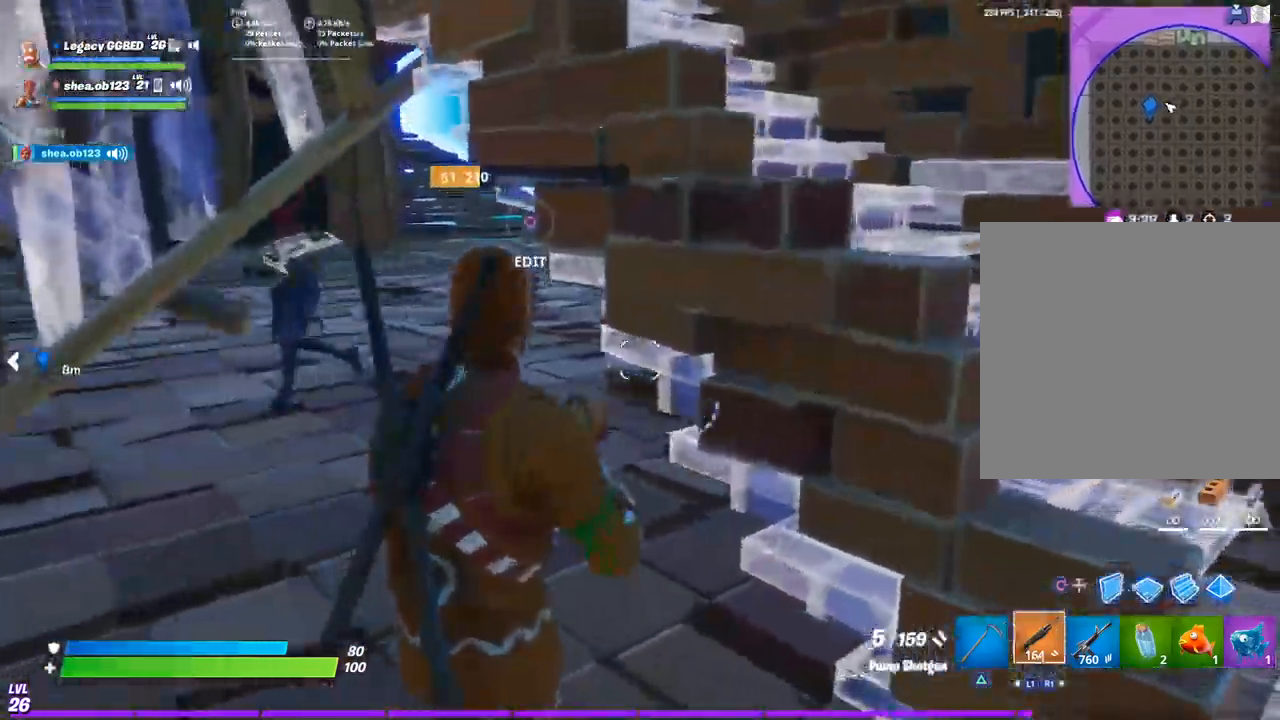
{"buttons": [], "left_stick": "right", "right_stick": "down-left", "events": [[433, "left_stick", "right"]]}
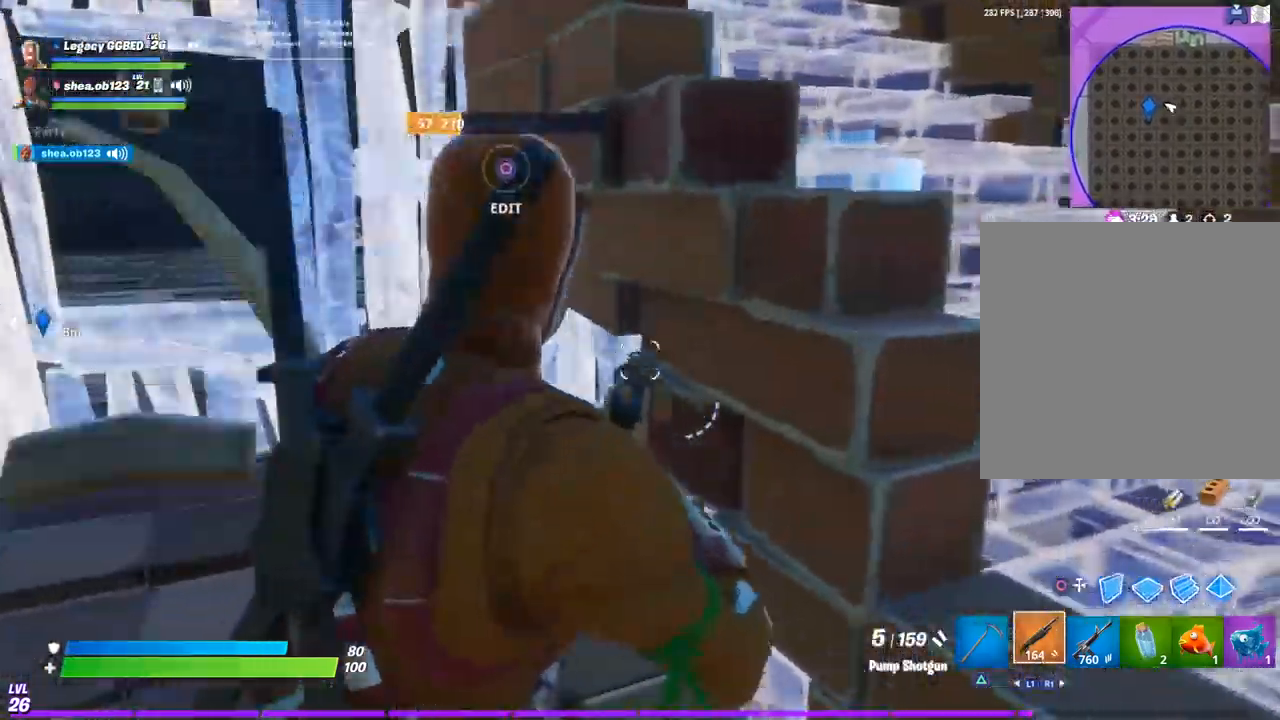
{"buttons": [], "left_stick": "down-right", "right_stick": "left", "events": [[50, "CIRCLE", "down"], [150, "left_stick", "down-right"], [183, "right_stick", "center"], [233, "right_stick", "left"], [300, "CIRCLE", "up"]]}
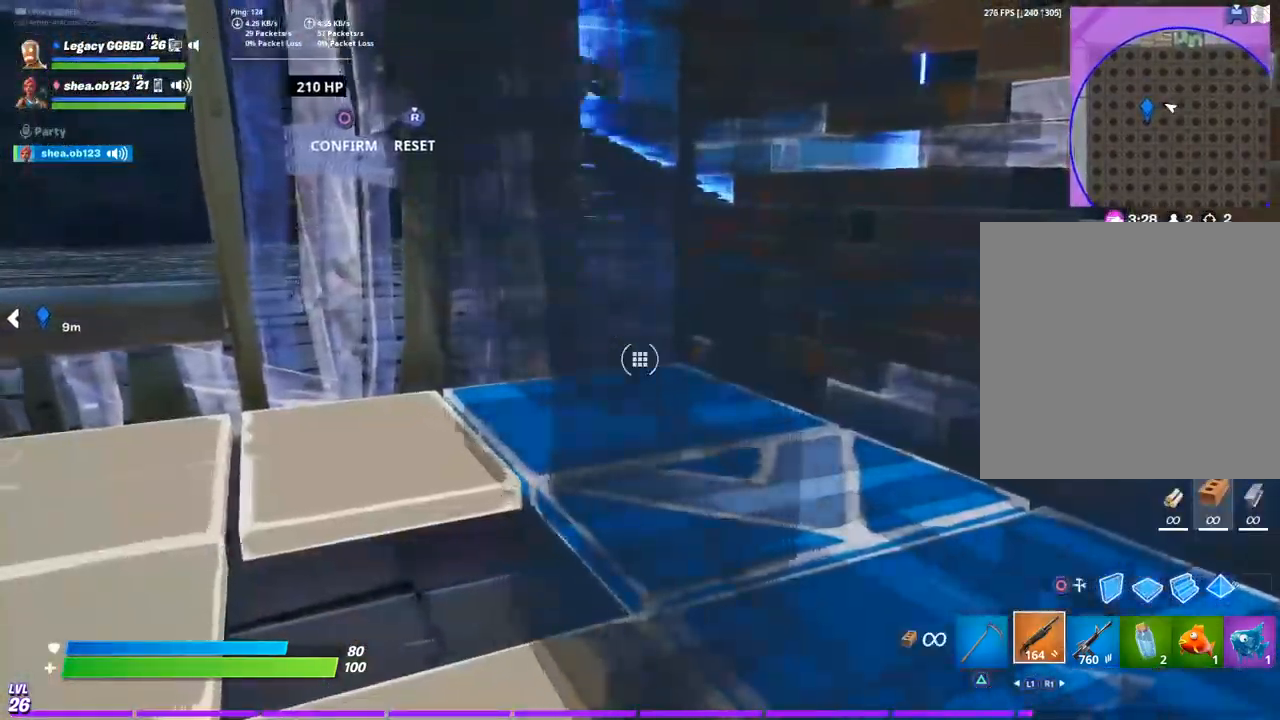
{"buttons": [], "left_stick": "center", "right_stick": "center", "events": [[50, "left_stick", "down"], [133, "R2", "down"], [333, "right_stick", "up-right"], [500, "R2", "up"], [500, "left_stick", "center"], [500, "right_stick", "center"]]}
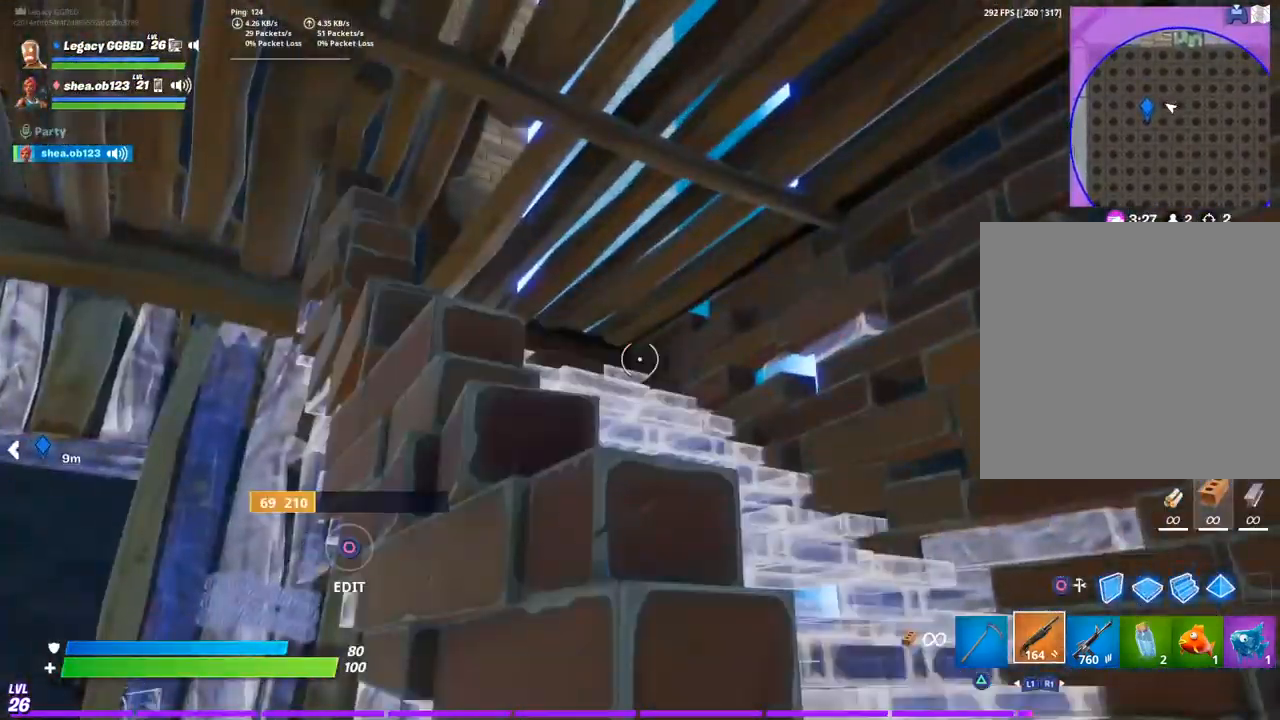
{"buttons": [], "left_stick": "up-left", "right_stick": "center", "events": [[300, "right_stick", "down"], [383, "left_stick", "up-left"], [383, "right_stick", "center"]]}
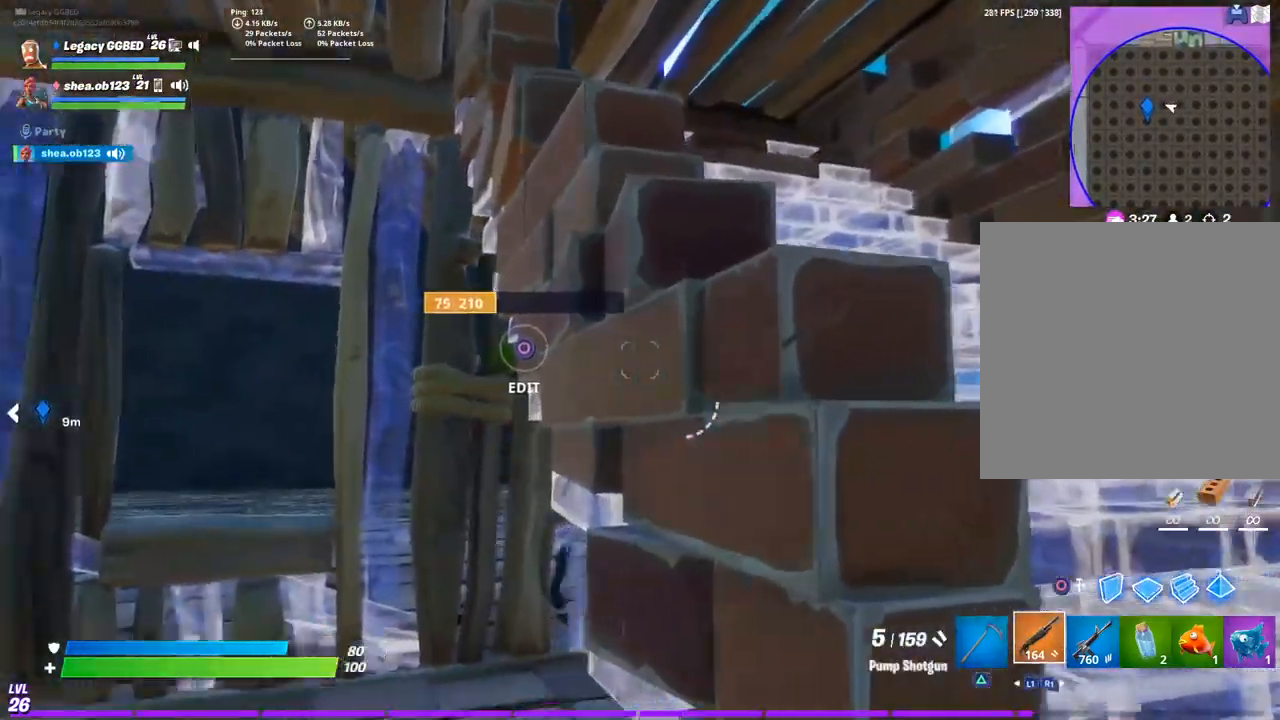
{"buttons": [], "left_stick": "down-right", "right_stick": "center", "events": [[50, "right_stick", "left"], [133, "left_stick", "down-left"], [133, "right_stick", "center"], [267, "left_stick", "down-right"]]}
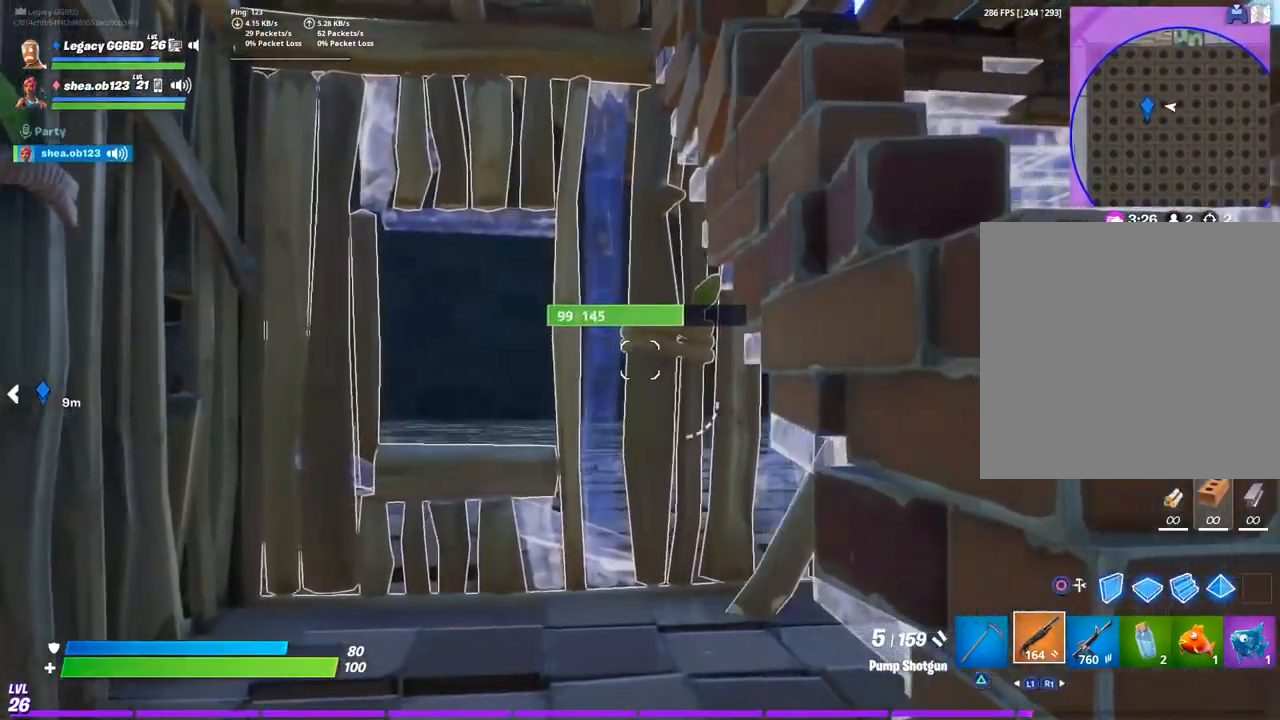
{"buttons": [], "left_stick": "down-right", "right_stick": "center", "events": [[233, "right_stick", "down"], [350, "right_stick", "center"]]}
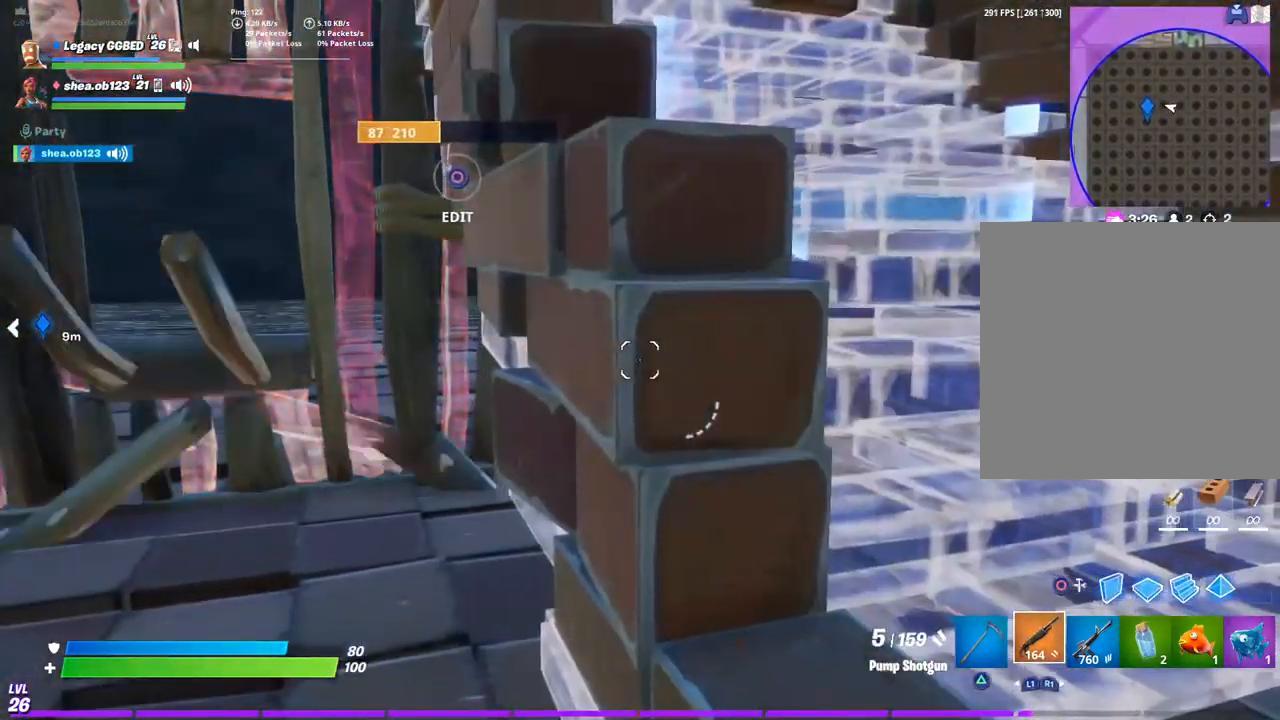
{"buttons": [], "left_stick": "down", "right_stick": "center", "events": [[67, "left_stick", "center"], [483, "left_stick", "down"]]}
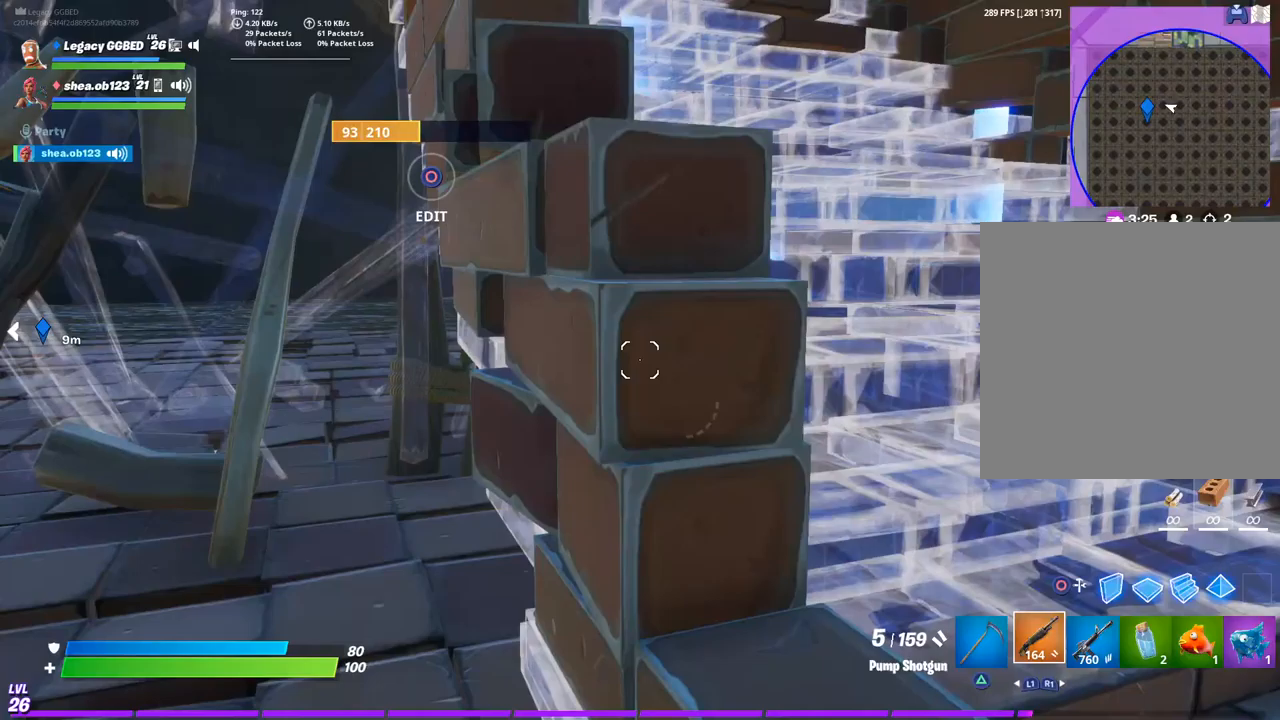
{"buttons": [], "left_stick": "center", "right_stick": "center", "events": [[50, "left_stick", "down-left"], [317, "left_stick", "left"], [467, "left_stick", "center"]]}
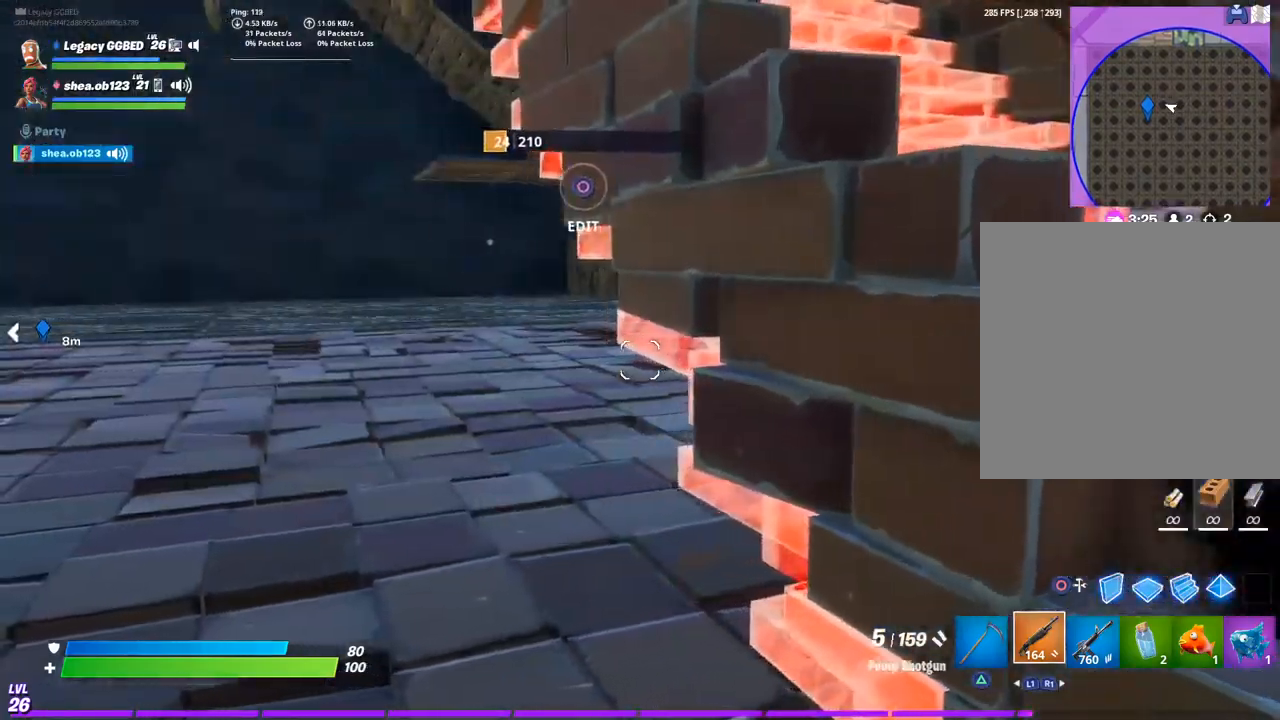
{"buttons": [], "left_stick": "down-left", "right_stick": "right", "events": [[17, "CIRCLE", "down"], [100, "left_stick", "down"], [250, "CIRCLE", "up"], [250, "left_stick", "down-left"], [367, "R3", "down"], [417, "R3", "up"], [450, "right_stick", "right"]]}
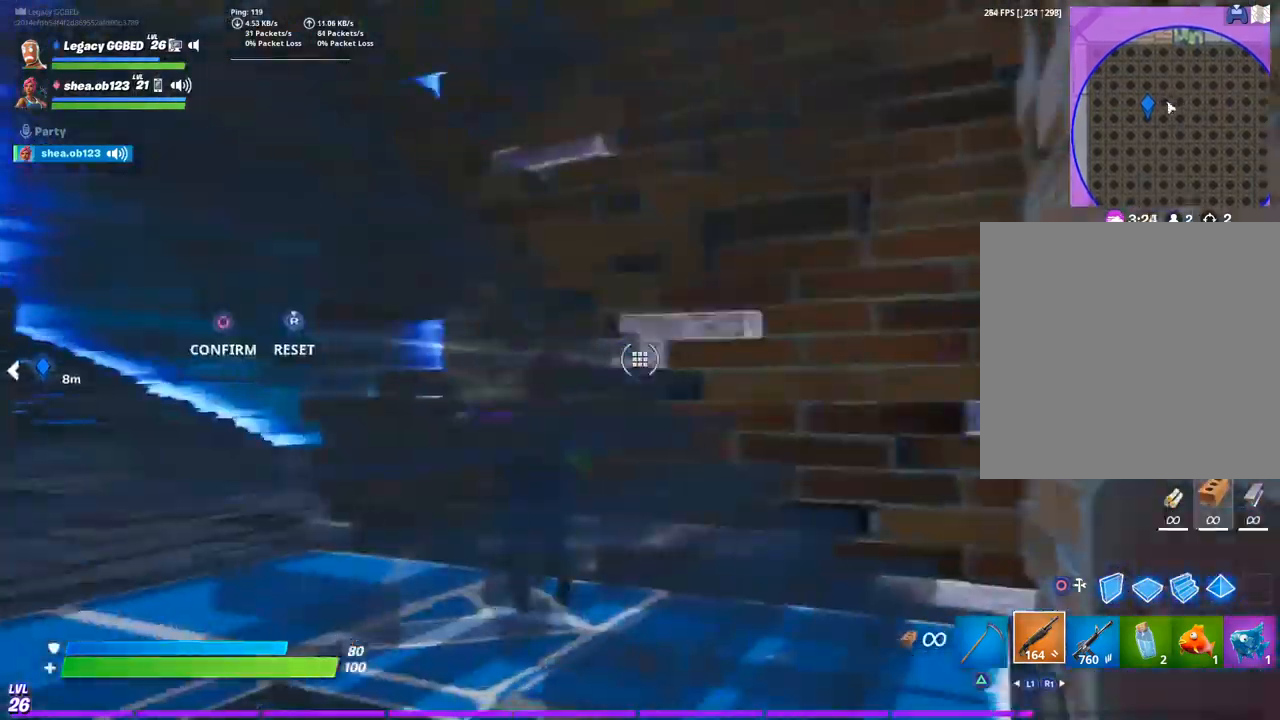
{"buttons": [], "left_stick": "down-left", "right_stick": "right", "events": [[50, "CIRCLE", "down"], [150, "CIRCLE", "up"]]}
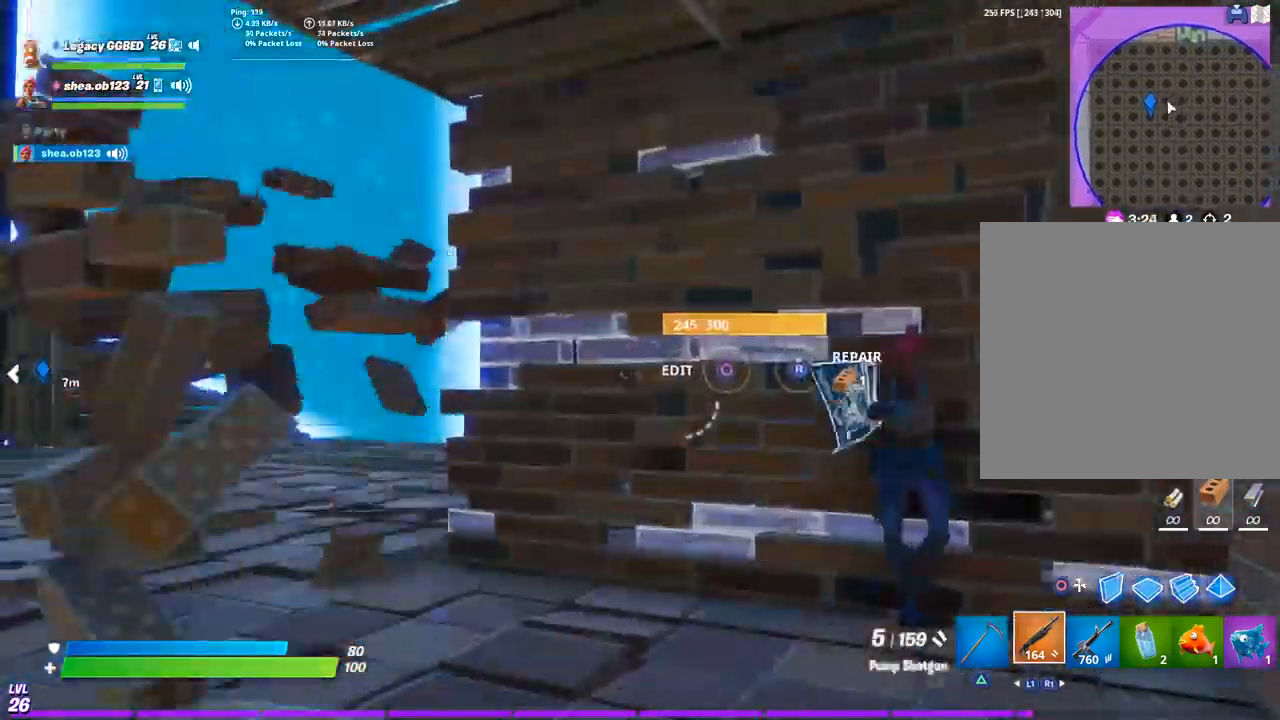
{"buttons": ["L2"], "left_stick": "right", "right_stick": "right", "events": [[83, "CIRCLE", "down"], [167, "left_stick", "down-right"], [183, "CIRCLE", "up"], [317, "CROSS", "down"], [383, "CROSS", "up"], [450, "L2", "down"], [467, "left_stick", "right"]]}
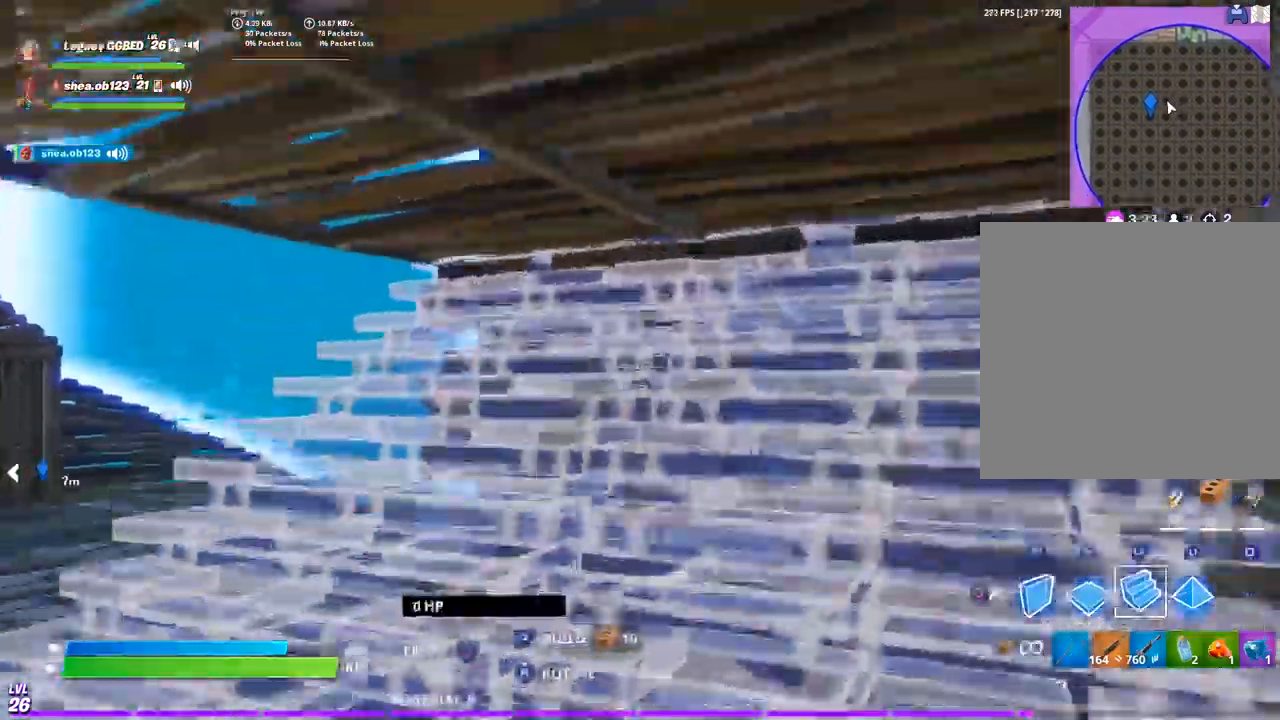
{"buttons": ["TRIANGLE", "R1"], "left_stick": "center", "right_stick": "center", "events": [[50, "right_stick", "down-right"], [100, "L2", "up"], [150, "left_stick", "center"], [150, "right_stick", "center"], [367, "TRIANGLE", "down"], [467, "R1", "down"]]}
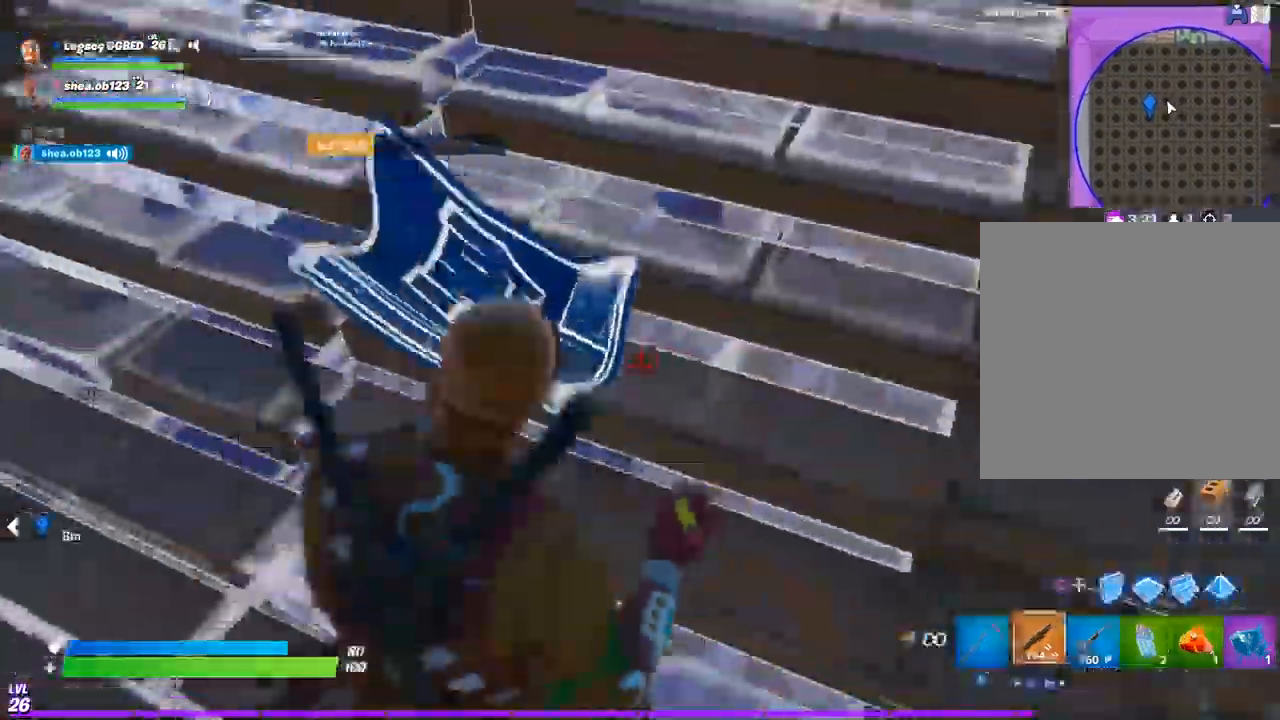
{"buttons": [], "left_stick": "down", "right_stick": "center"}